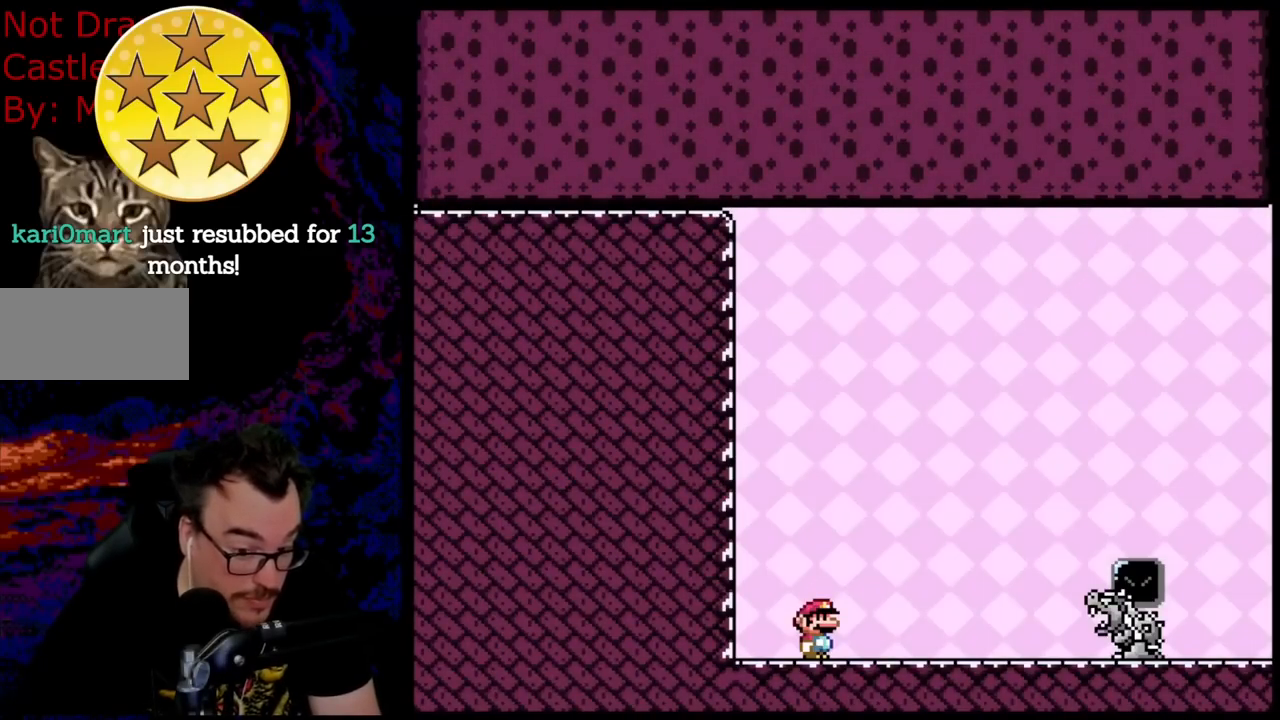
Gameplay with a controller (Nintendo layout); each line is a JSON object with the inputs held at the frame after it. "events" lists button and stick changes between this image and that frame as [ms after this image, input, new state], when the widget could be followed in between. Not read: L3 R3.
{"buttons": [], "events": []}
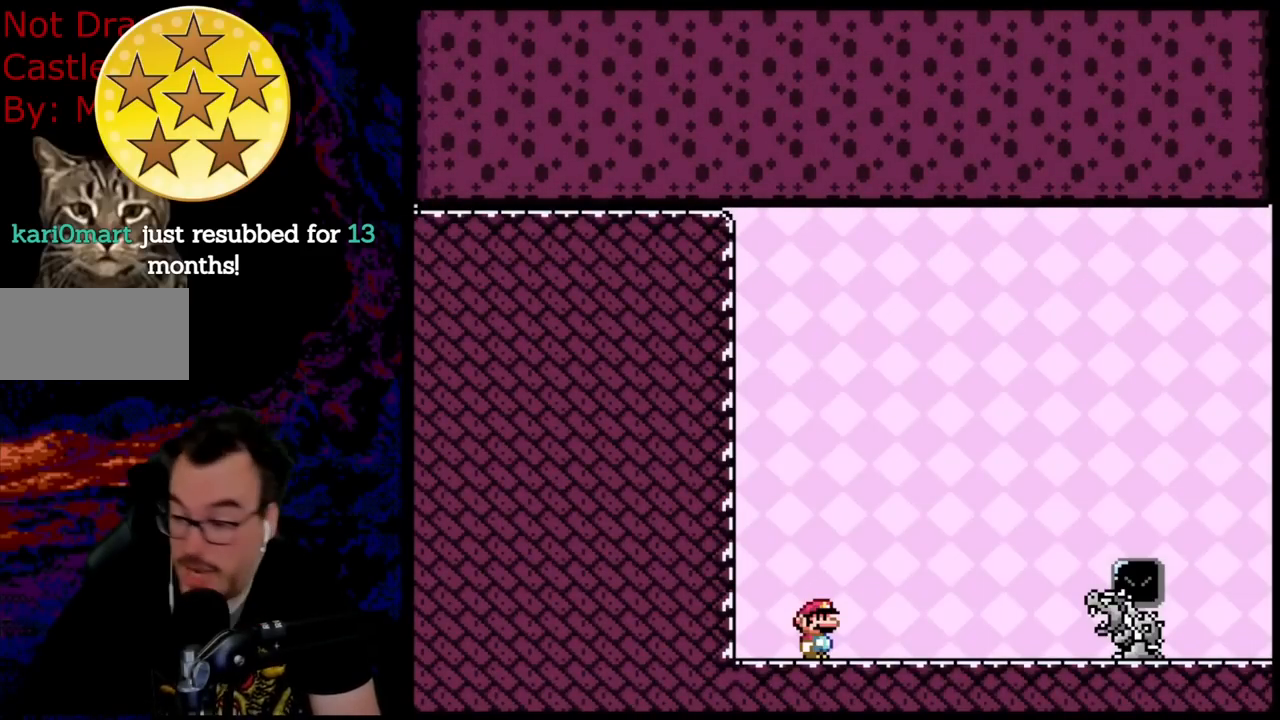
{"buttons": [], "events": []}
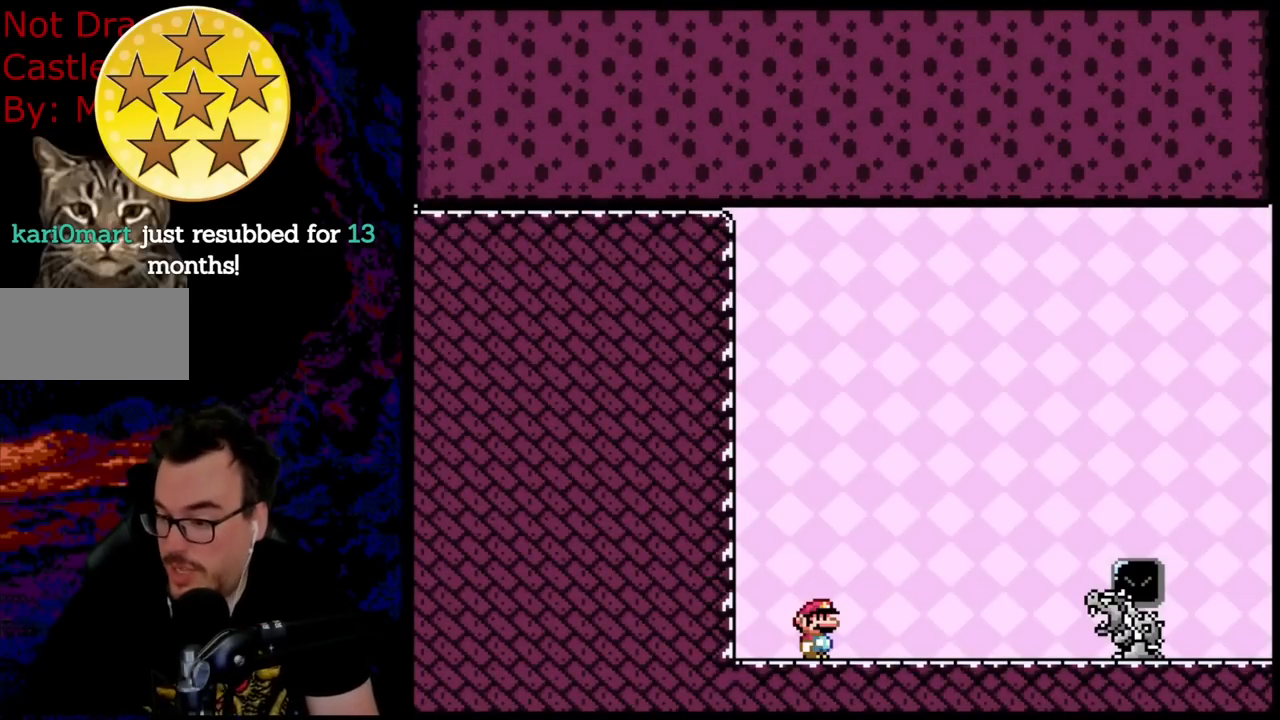
{"buttons": [], "events": []}
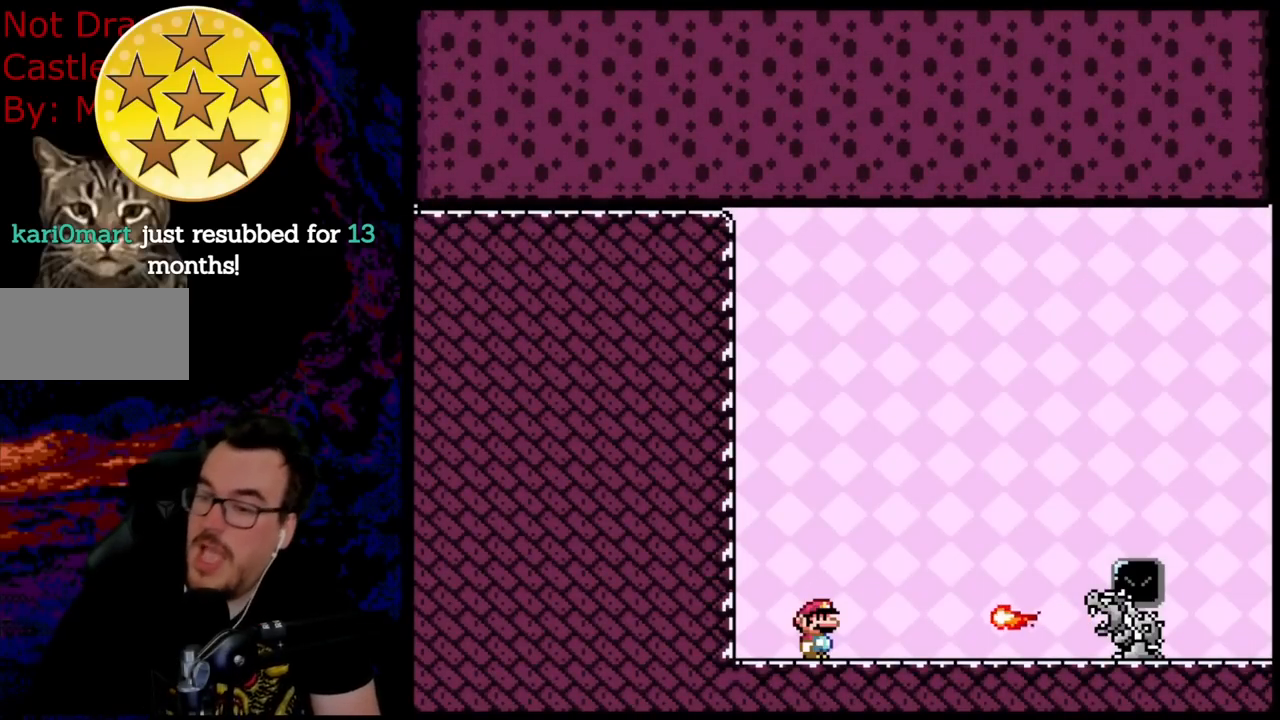
{"buttons": ["Y"], "events": [[200, "DPAD_LEFT", "down"], [200, "Y", "down"], [217, "B", "down"], [317, "DPAD_LEFT", "up"], [467, "B", "up"]]}
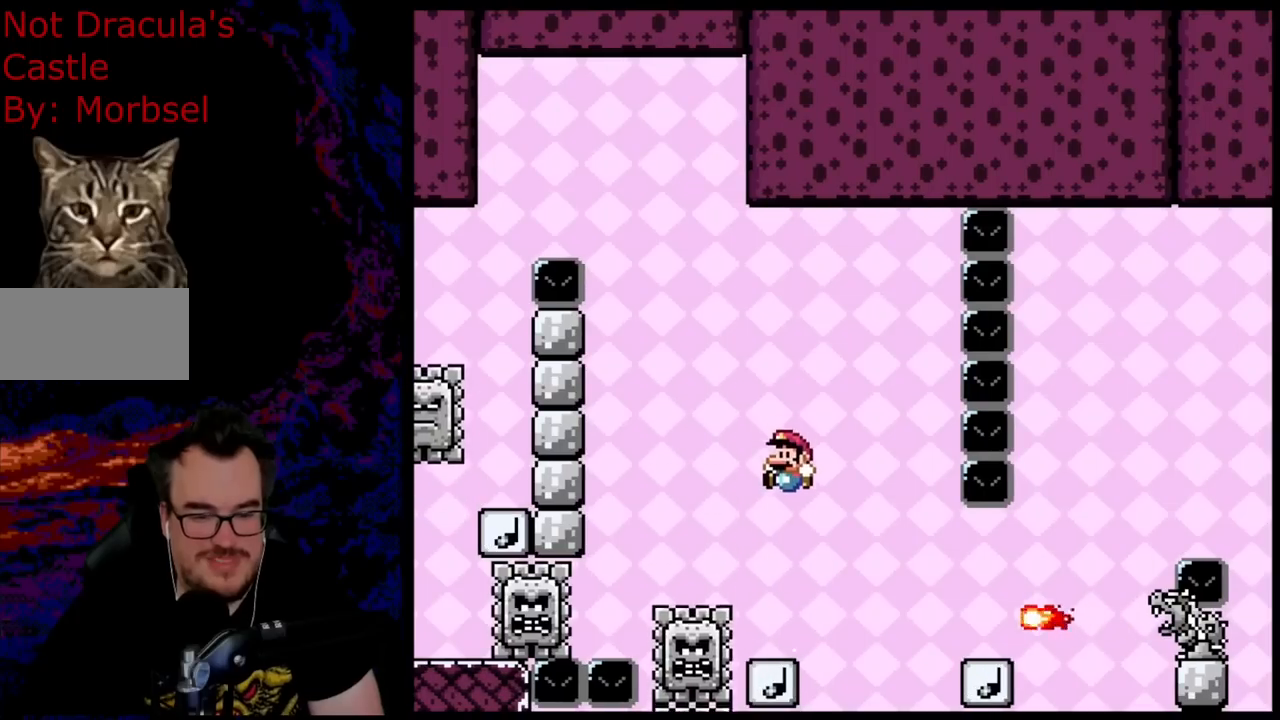
{"buttons": ["Y"], "events": []}
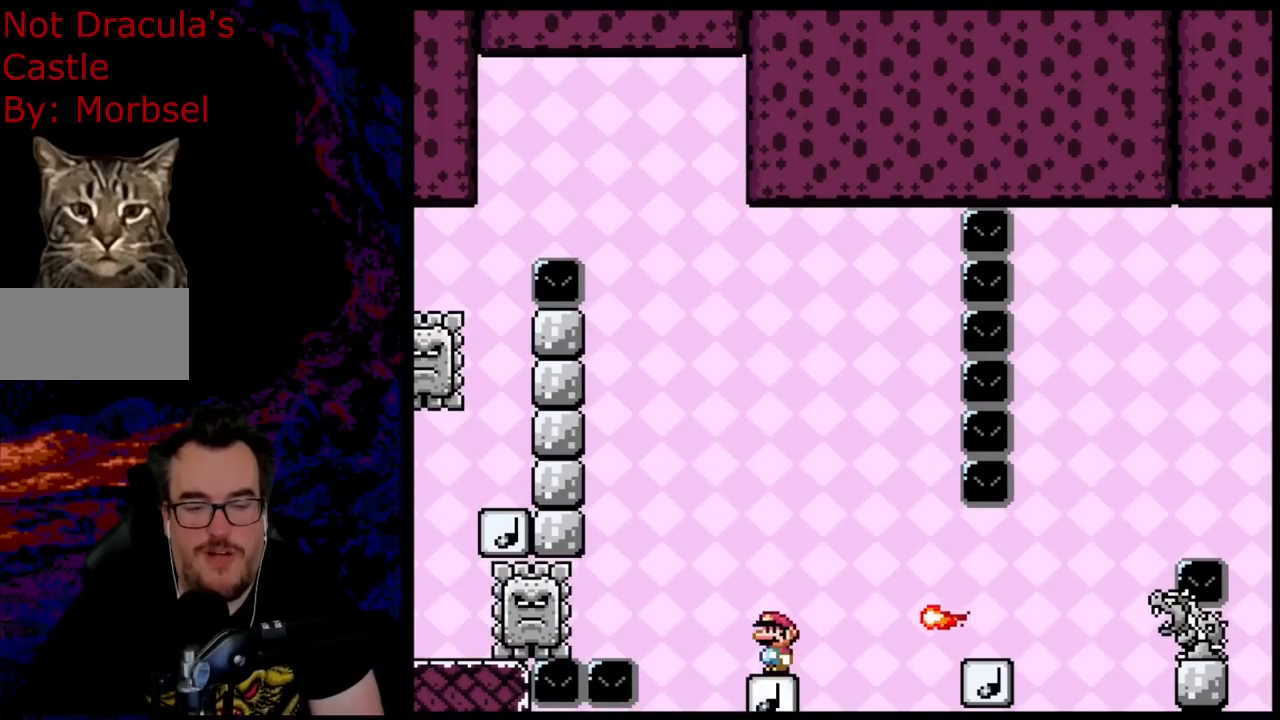
{"buttons": ["Y", "DPAD_RIGHT"], "events": [[67, "B", "down"], [183, "DPAD_RIGHT", "down"], [267, "B", "up"]]}
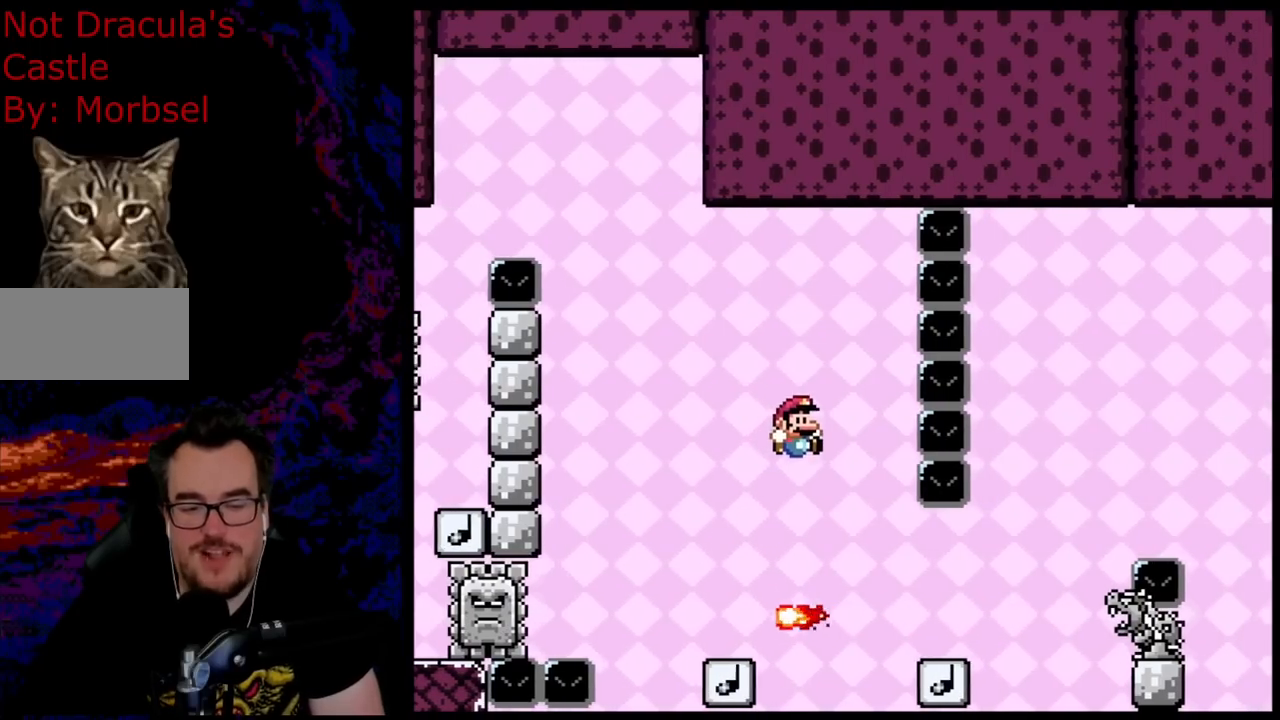
{"buttons": ["B", "Y", "DPAD_UP", "DPAD_RIGHT"], "events": [[333, "B", "down"], [400, "DPAD_DOWN", "down"], [417, "DPAD_LEFT", "down"], [417, "DPAD_RIGHT", "up"], [433, "DPAD_DOWN", "up"], [500, "DPAD_LEFT", "up"], [500, "DPAD_RIGHT", "down"], [500, "DPAD_UP", "down"]]}
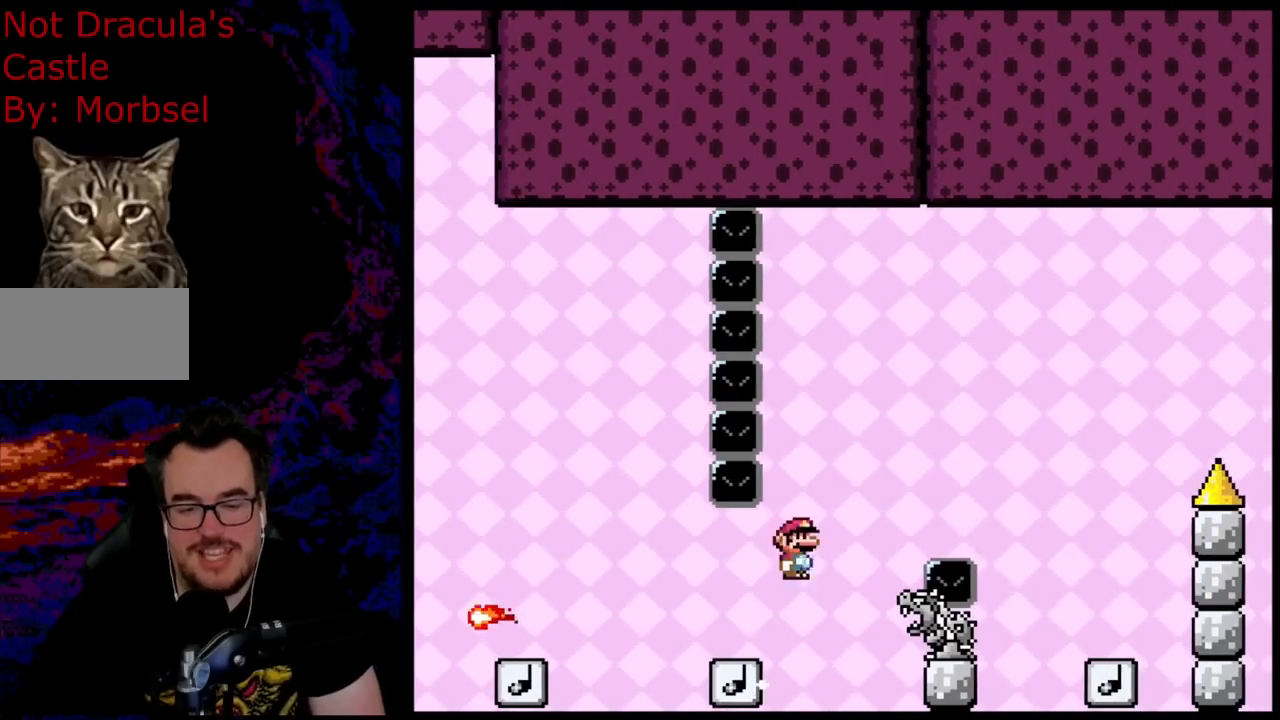
{"buttons": ["B", "Y", "DPAD_RIGHT"], "events": [[50, "DPAD_UP", "up"]]}
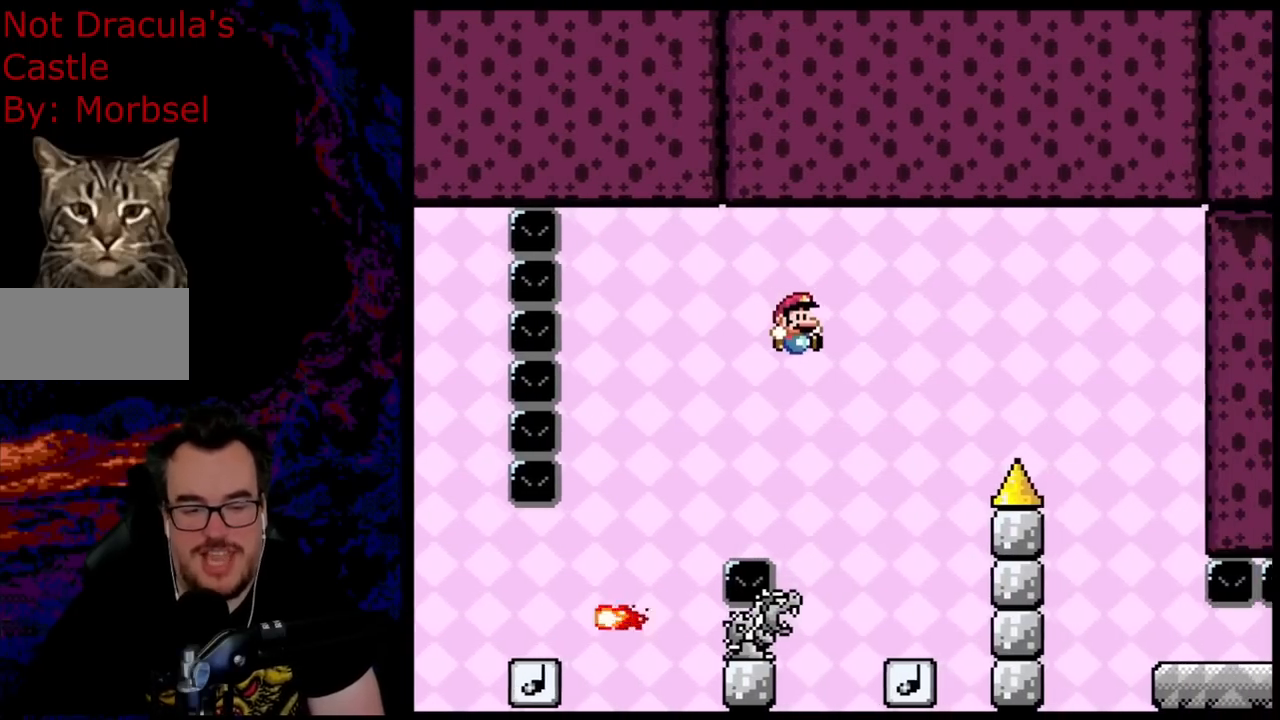
{"buttons": ["Y"], "events": [[100, "B", "up"], [167, "DPAD_DOWN", "down"], [183, "DPAD_LEFT", "down"], [183, "DPAD_RIGHT", "up"], [200, "DPAD_DOWN", "up"], [367, "DPAD_LEFT", "up"]]}
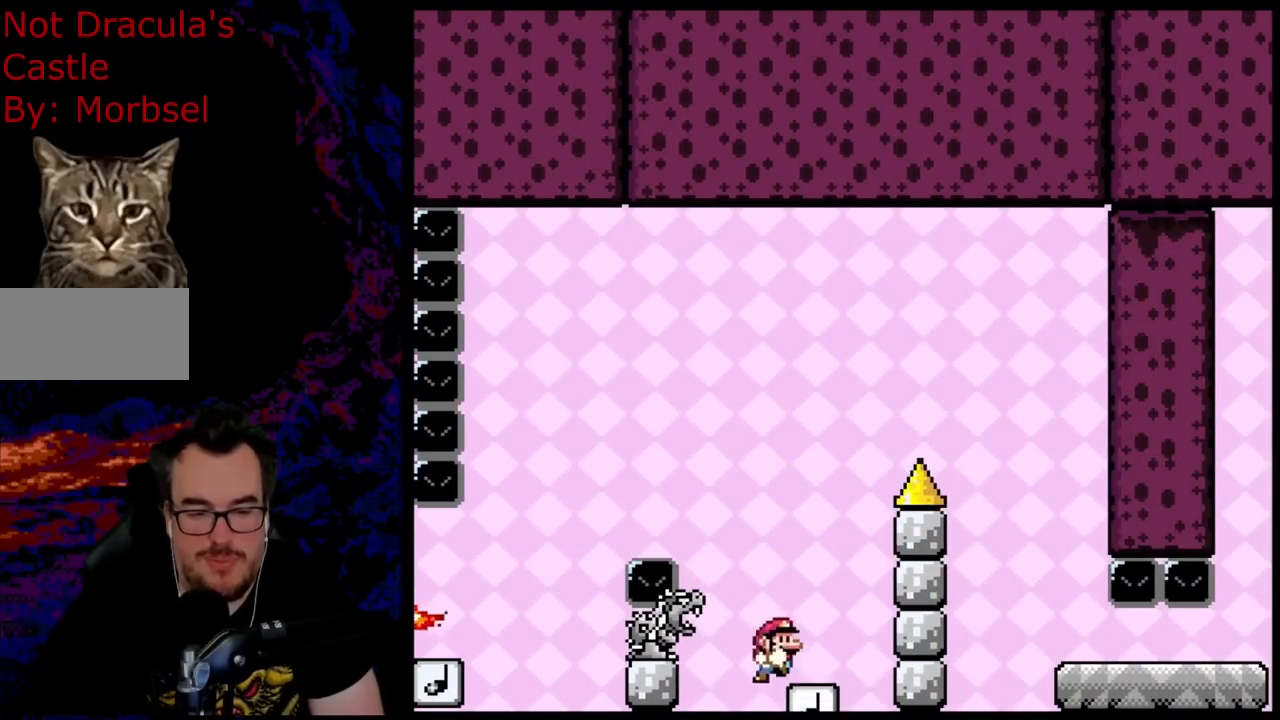
{"buttons": ["Y", "DPAD_RIGHT"], "events": [[33, "DPAD_RIGHT", "down"], [200, "DPAD_DOWN", "down"], [200, "DPAD_RIGHT", "up"], [217, "DPAD_DOWN", "up"], [217, "DPAD_LEFT", "down"], [350, "DPAD_LEFT", "up"], [450, "DPAD_RIGHT", "down"]]}
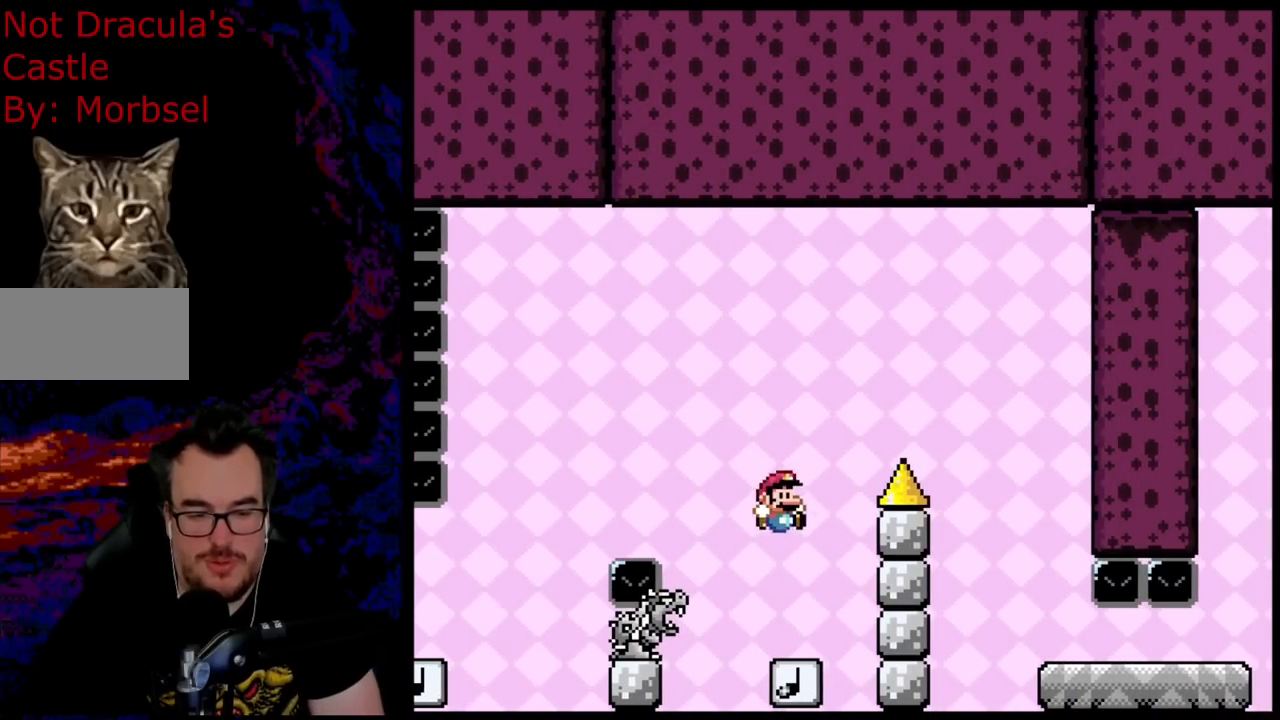
{"buttons": ["Y"], "events": [[50, "DPAD_RIGHT", "up"], [333, "DPAD_LEFT", "down"], [450, "DPAD_LEFT", "up"]]}
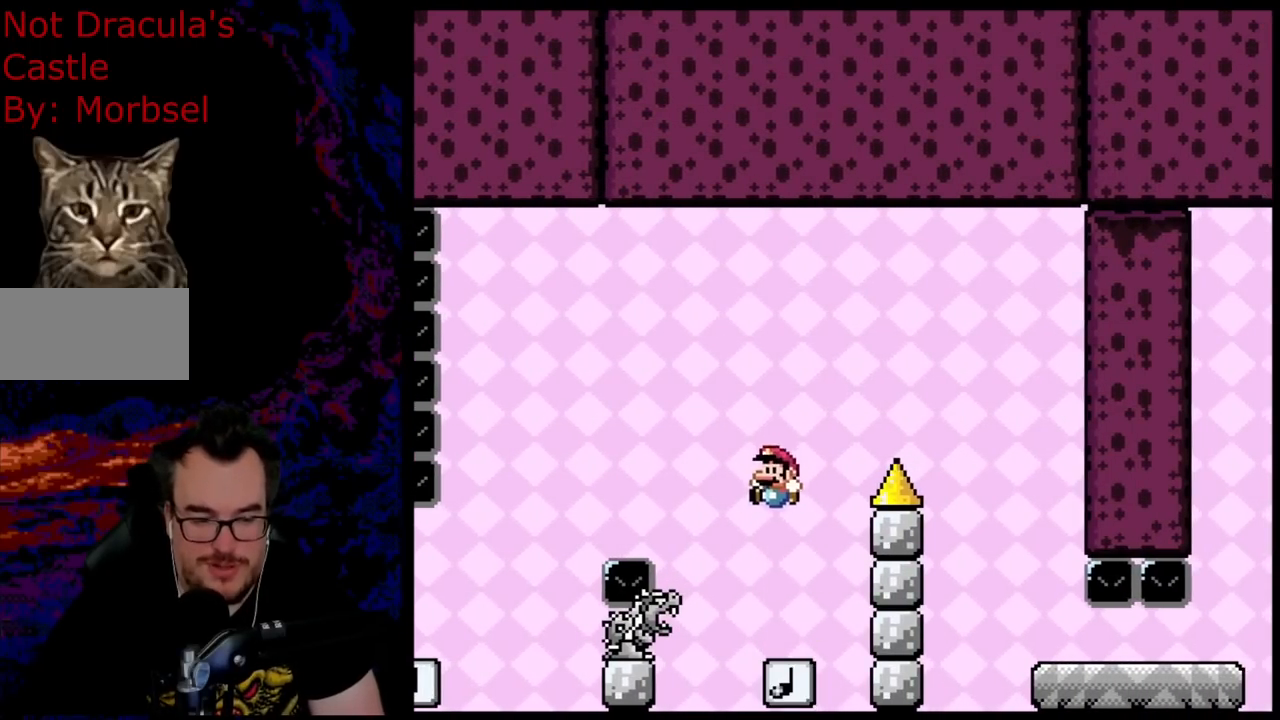
{"buttons": ["B", "Y", "DPAD_RIGHT"], "events": [[133, "DPAD_RIGHT", "down"], [217, "DPAD_RIGHT", "up"], [383, "DPAD_RIGHT", "down"], [400, "B", "down"]]}
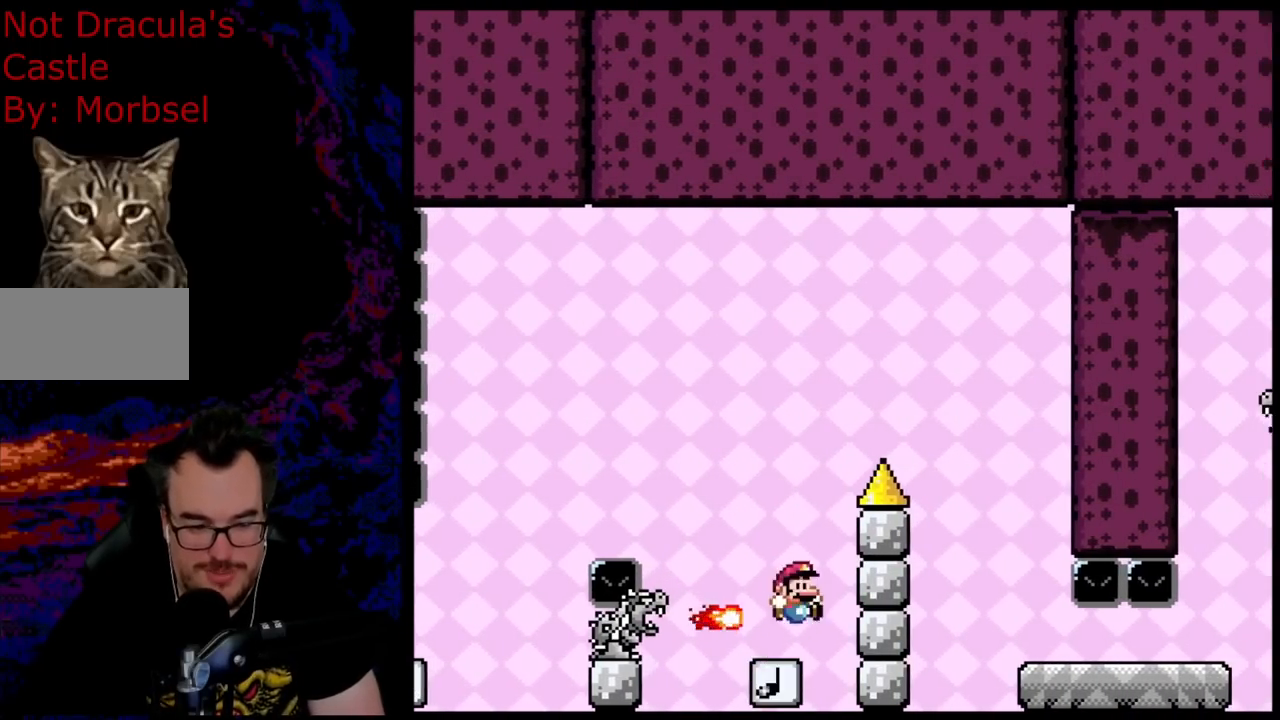
{"buttons": ["Y"], "events": [[67, "DPAD_LEFT", "down"], [67, "DPAD_RIGHT", "up"], [183, "DPAD_LEFT", "up"], [267, "B", "up"]]}
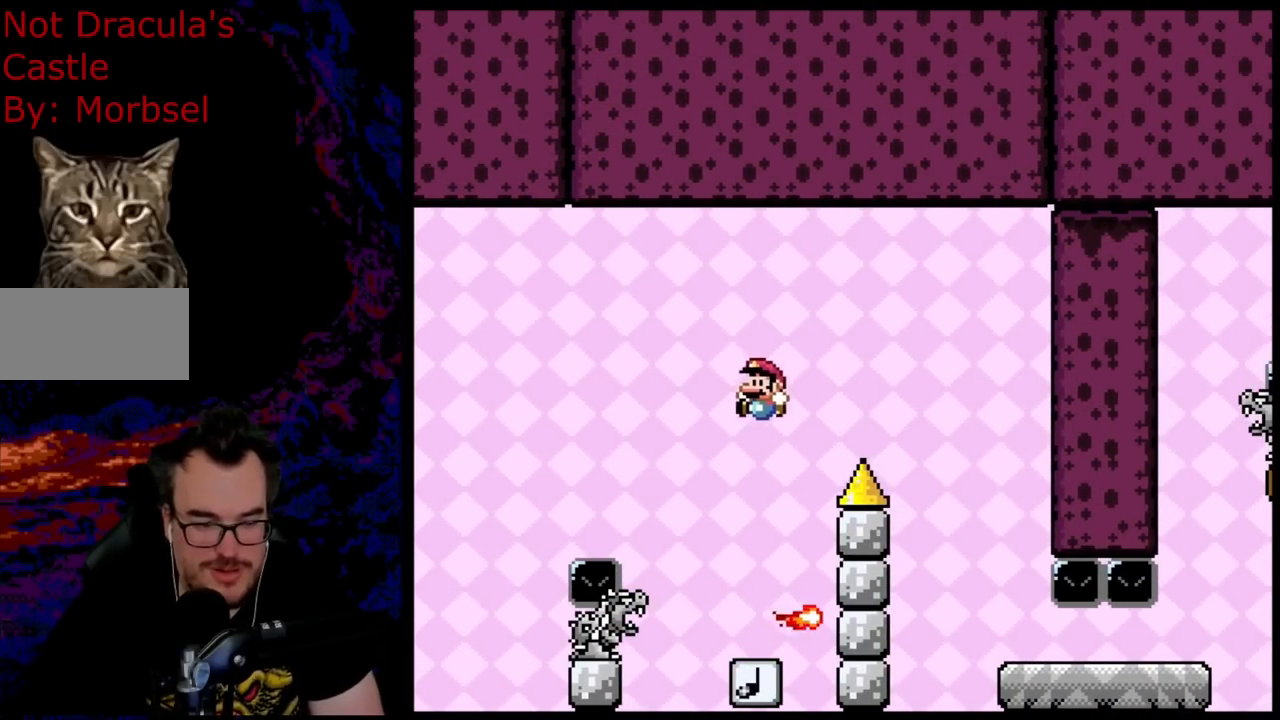
{"buttons": ["B", "Y", "DPAD_RIGHT"], "events": [[167, "DPAD_RIGHT", "down"], [300, "DPAD_DOWN", "down"], [317, "B", "down"], [317, "DPAD_DOWN", "up"], [317, "DPAD_LEFT", "down"], [317, "DPAD_RIGHT", "up"], [417, "DPAD_LEFT", "up"], [467, "DPAD_RIGHT", "down"]]}
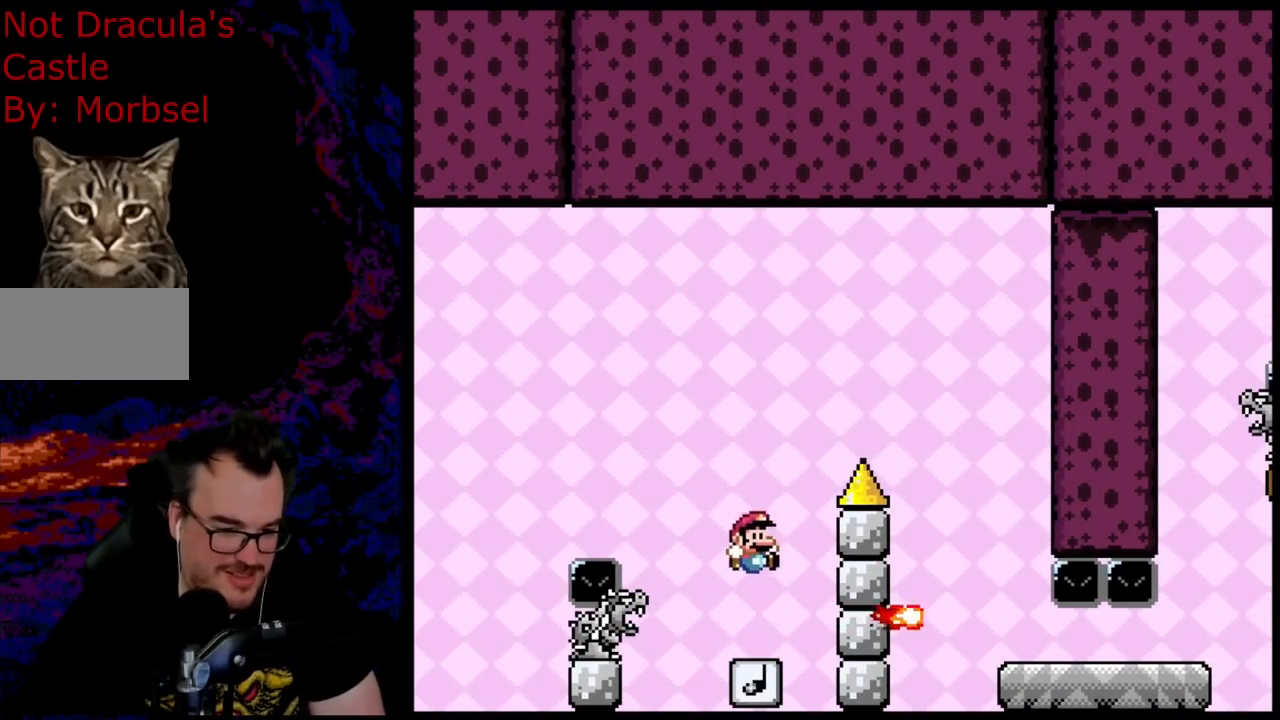
{"buttons": ["B", "Y", "DPAD_DOWN", "DPAD_LEFT"], "events": [[483, "DPAD_DOWN", "down"], [500, "DPAD_LEFT", "down"], [500, "DPAD_RIGHT", "up"]]}
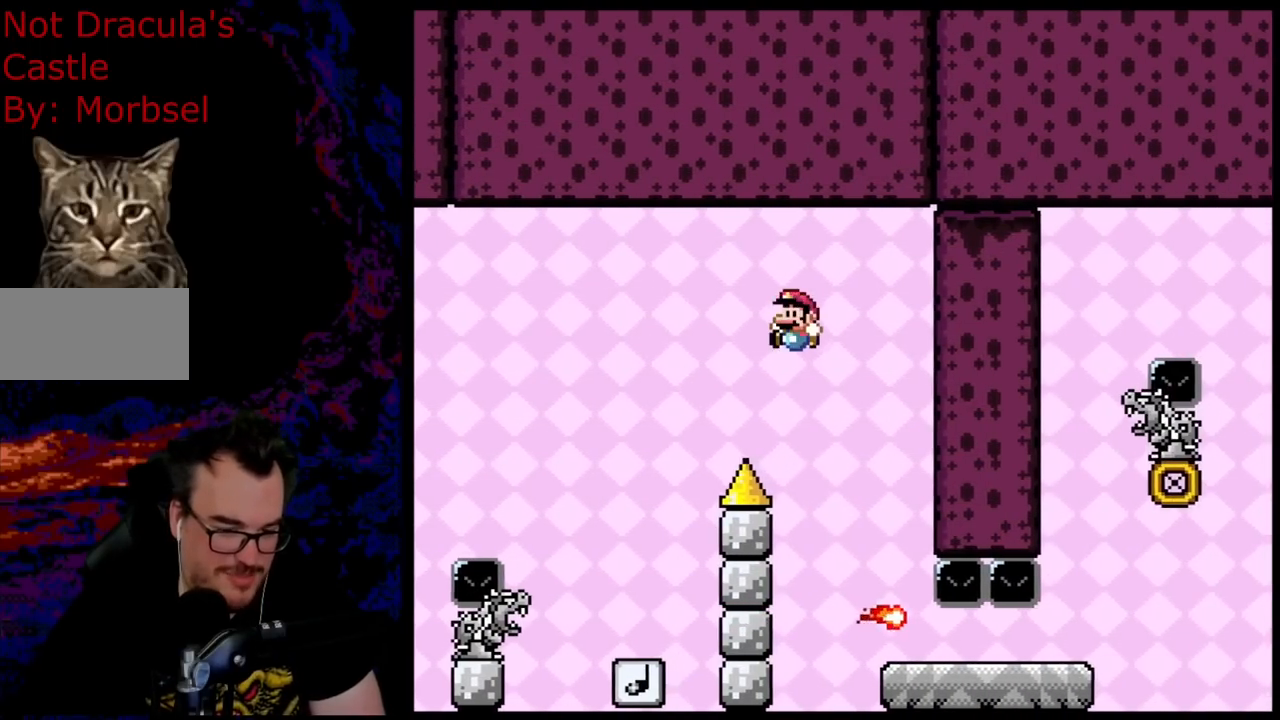
{"buttons": ["B", "Y"], "events": [[17, "DPAD_DOWN", "up"], [167, "DPAD_LEFT", "up"], [217, "DPAD_RIGHT", "down"], [467, "DPAD_RIGHT", "up"]]}
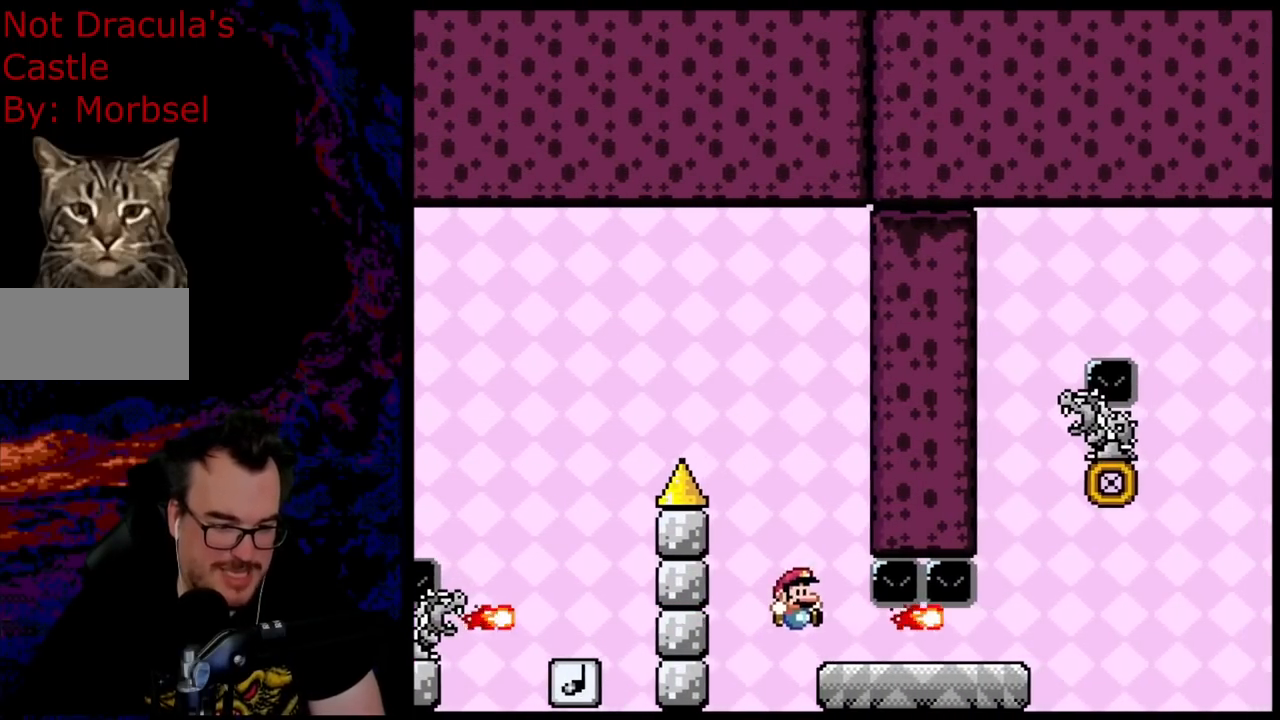
{"buttons": ["X", "DPAD_RIGHT"], "events": [[283, "B", "up"], [333, "DPAD_RIGHT", "down"], [333, "X", "down"], [333, "Y", "up"]]}
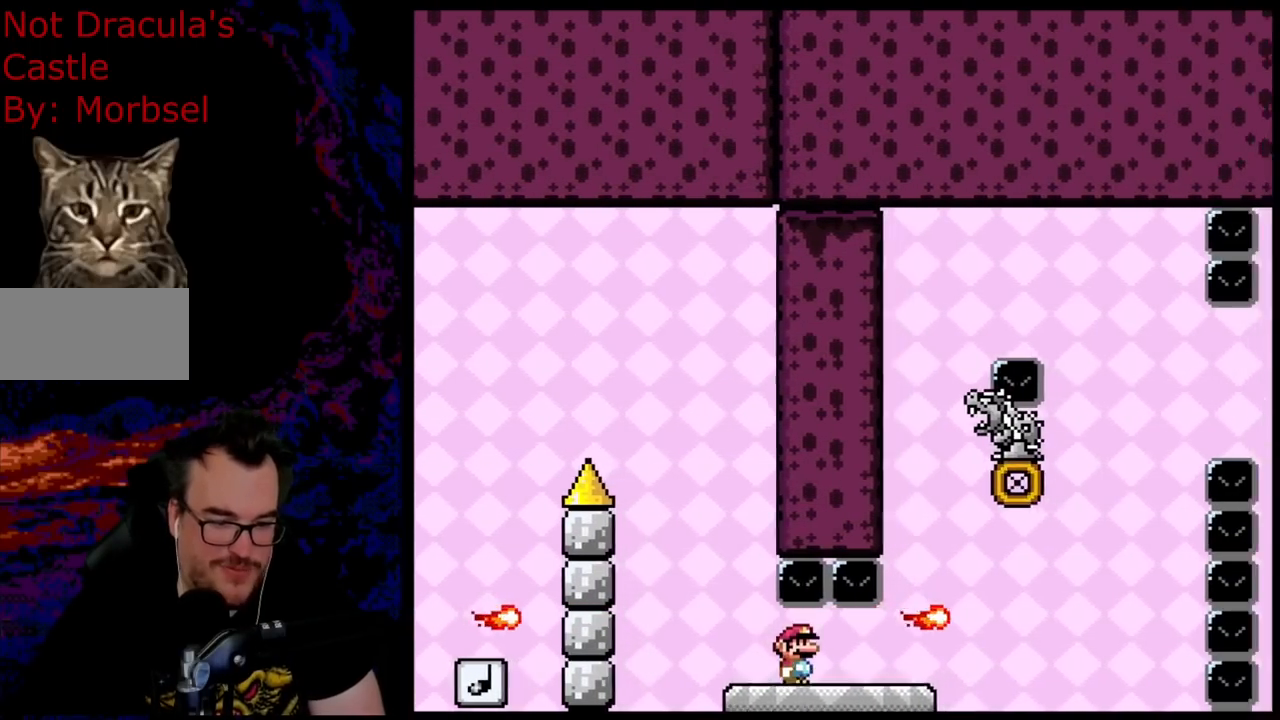
{"buttons": ["A", "X", "DPAD_RIGHT"], "events": [[233, "A", "down"]]}
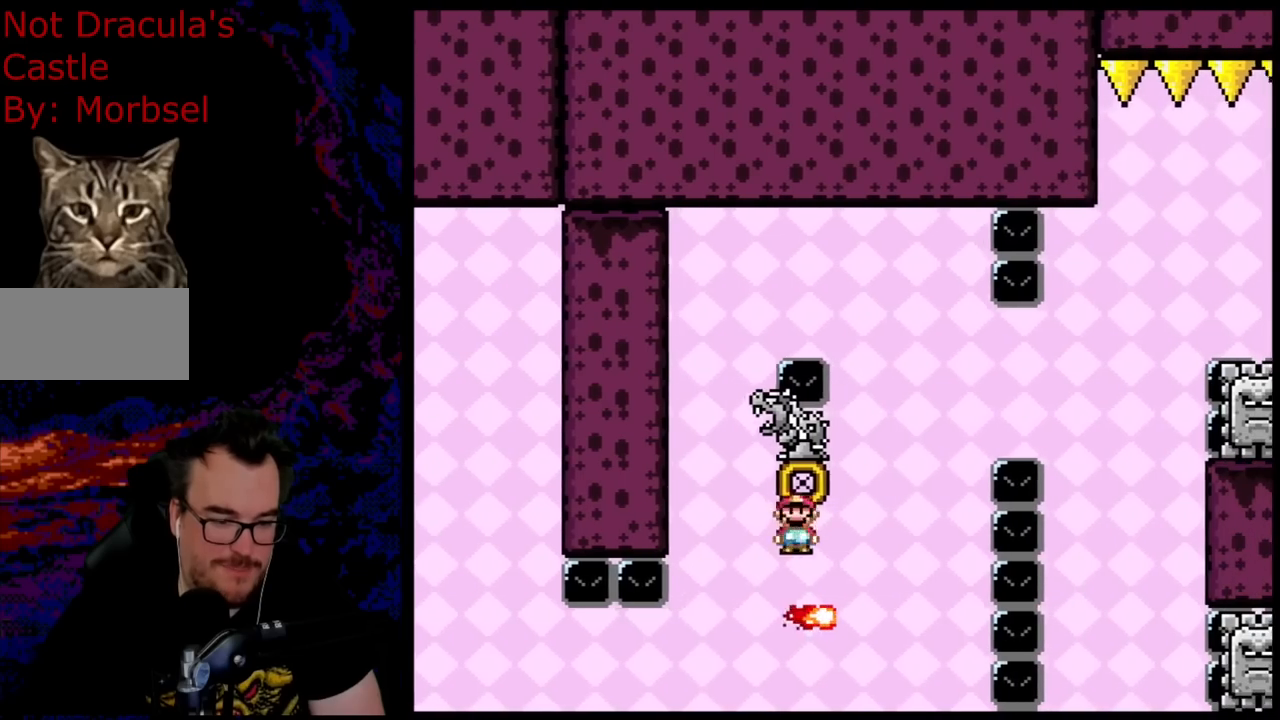
{"buttons": ["X"], "events": [[67, "A", "up"], [100, "DPAD_DOWN", "down"], [117, "DPAD_LEFT", "down"], [117, "DPAD_RIGHT", "up"], [133, "DPAD_DOWN", "up"], [250, "DPAD_DOWN", "down"], [267, "DPAD_DOWN", "up"], [267, "DPAD_LEFT", "up"], [267, "DPAD_RIGHT", "down"], [500, "DPAD_RIGHT", "up"]]}
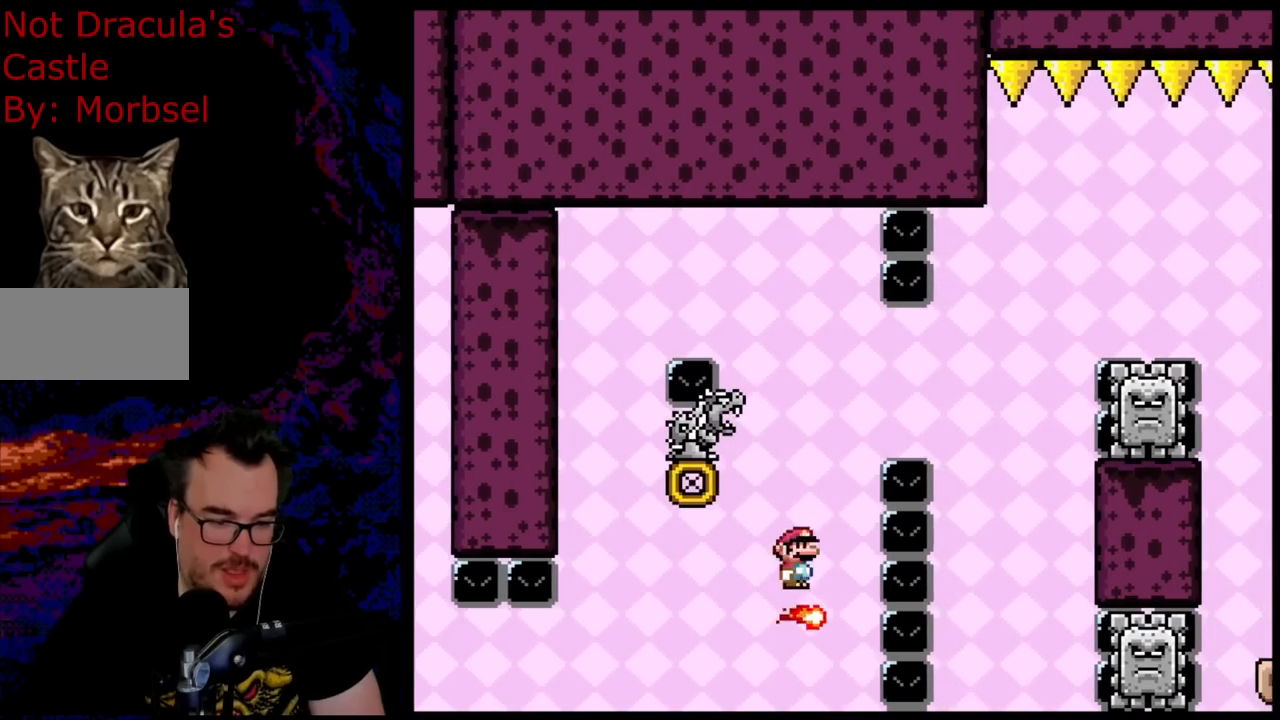
{"buttons": ["X", "DPAD_RIGHT"], "events": [[100, "A", "down"], [100, "DPAD_LEFT", "down"], [217, "DPAD_LEFT", "up"], [217, "DPAD_RIGHT", "down"], [400, "A", "up"]]}
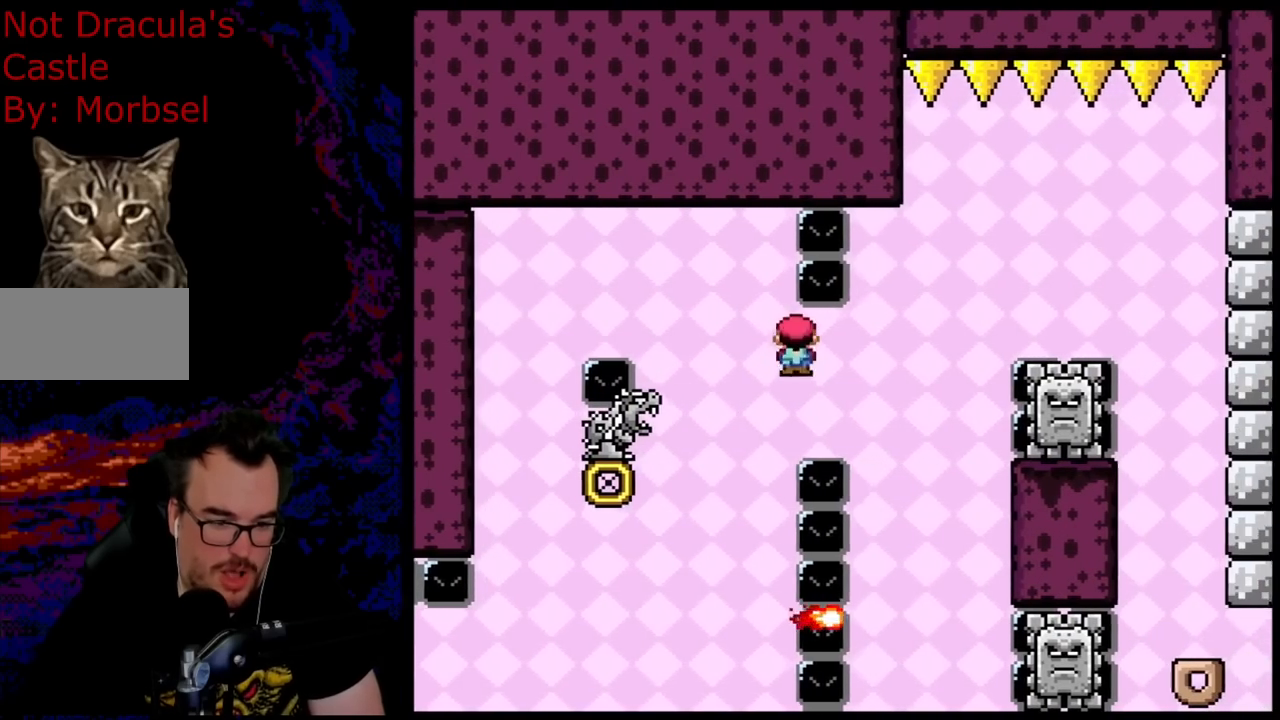
{"buttons": ["A", "X", "DPAD_LEFT"], "events": [[17, "A", "down"], [267, "DPAD_LEFT", "down"], [267, "DPAD_RIGHT", "up"], [417, "DPAD_LEFT", "up"], [433, "DPAD_LEFT", "down"]]}
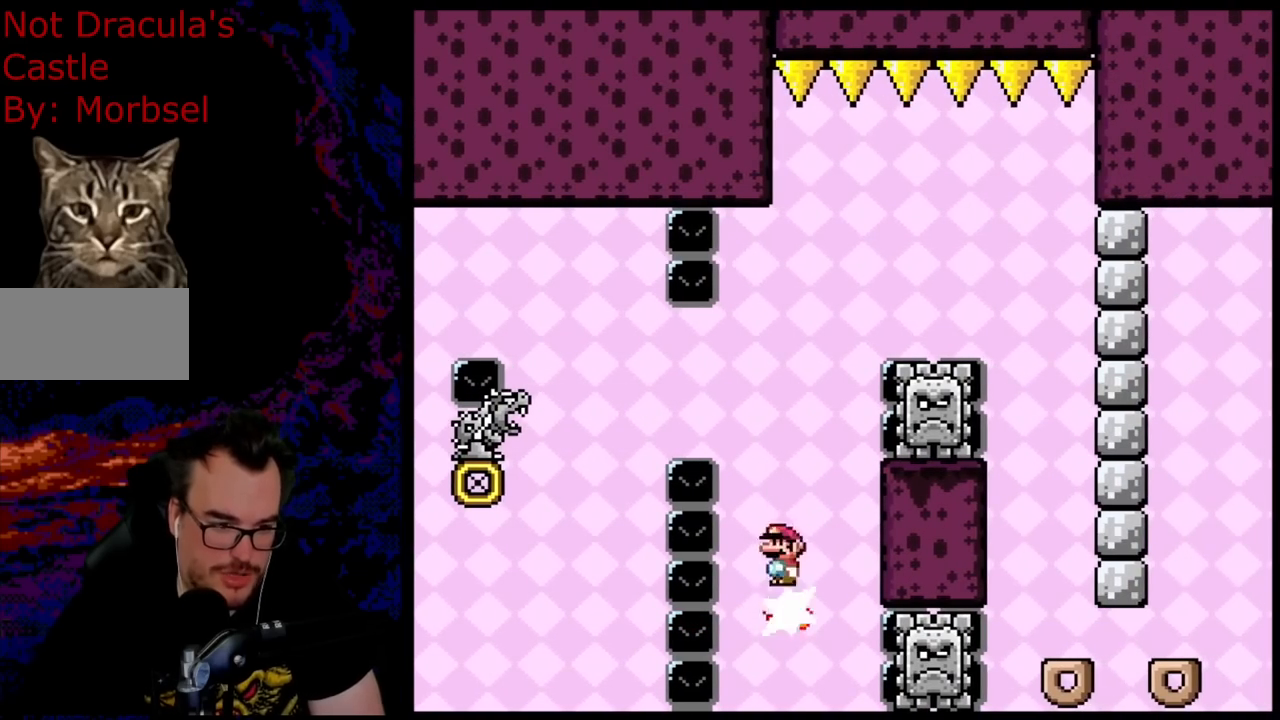
{"buttons": ["A", "X", "DPAD_RIGHT"], "events": [[217, "A", "up"], [267, "A", "down"], [450, "DPAD_DOWN", "down"], [450, "DPAD_LEFT", "up"], [467, "DPAD_DOWN", "up"], [467, "DPAD_RIGHT", "down"]]}
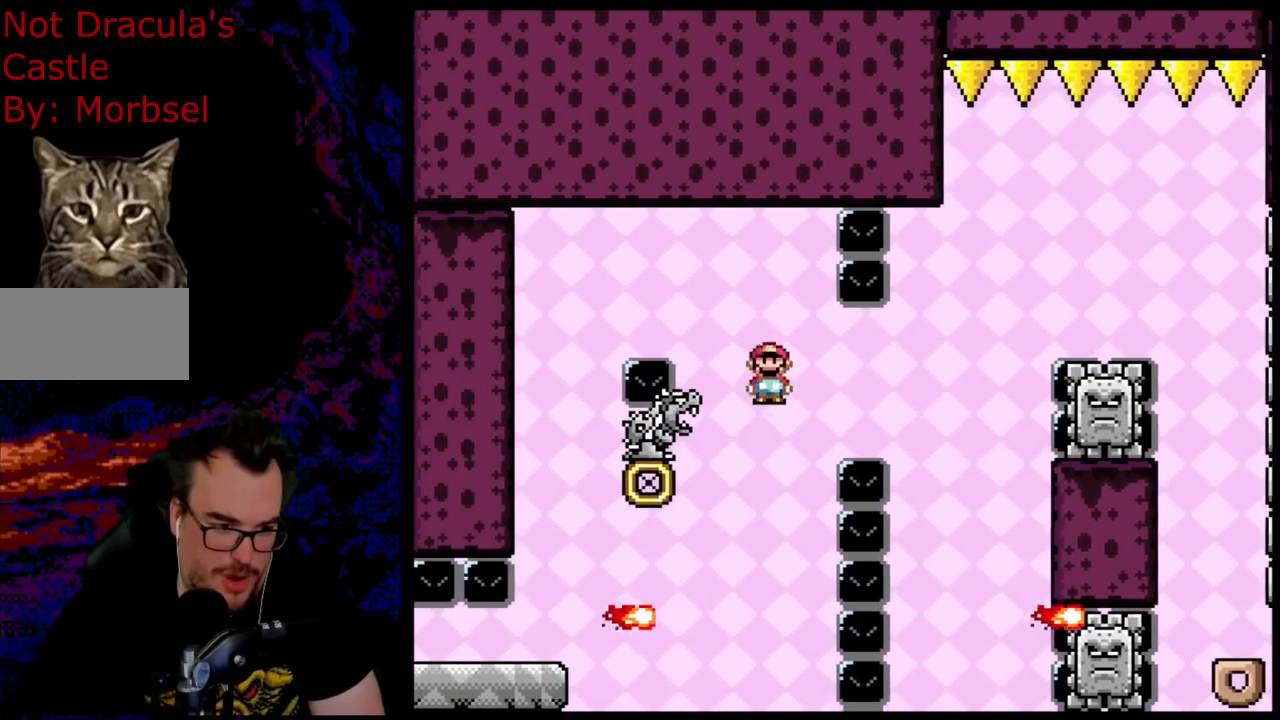
{"buttons": ["X", "DPAD_RIGHT"], "events": [[67, "DPAD_DOWN", "down"], [100, "DPAD_LEFT", "down"], [100, "DPAD_RIGHT", "up"], [117, "DPAD_DOWN", "up"], [217, "A", "up"], [300, "DPAD_LEFT", "up"], [367, "DPAD_RIGHT", "down"]]}
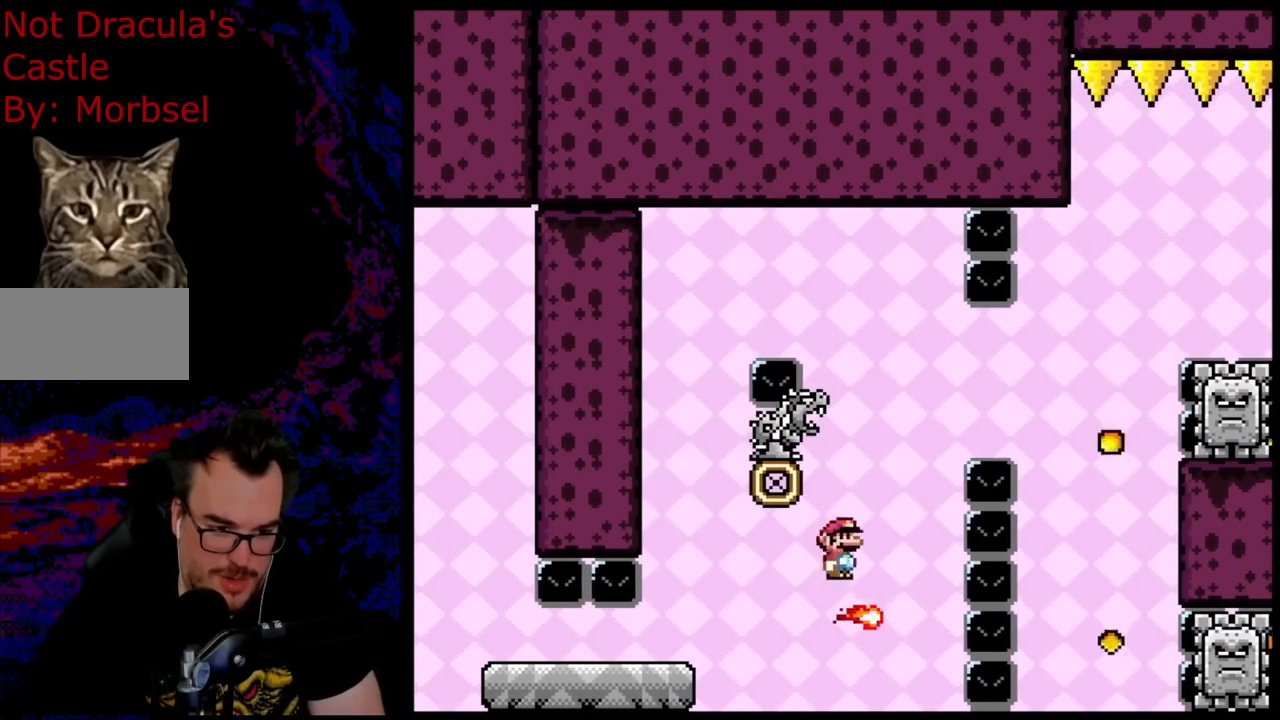
{"buttons": ["A", "X", "DPAD_RIGHT"], "events": [[100, "A", "down"], [100, "DPAD_RIGHT", "up"], [267, "DPAD_RIGHT", "down"], [333, "A", "up"], [417, "A", "down"]]}
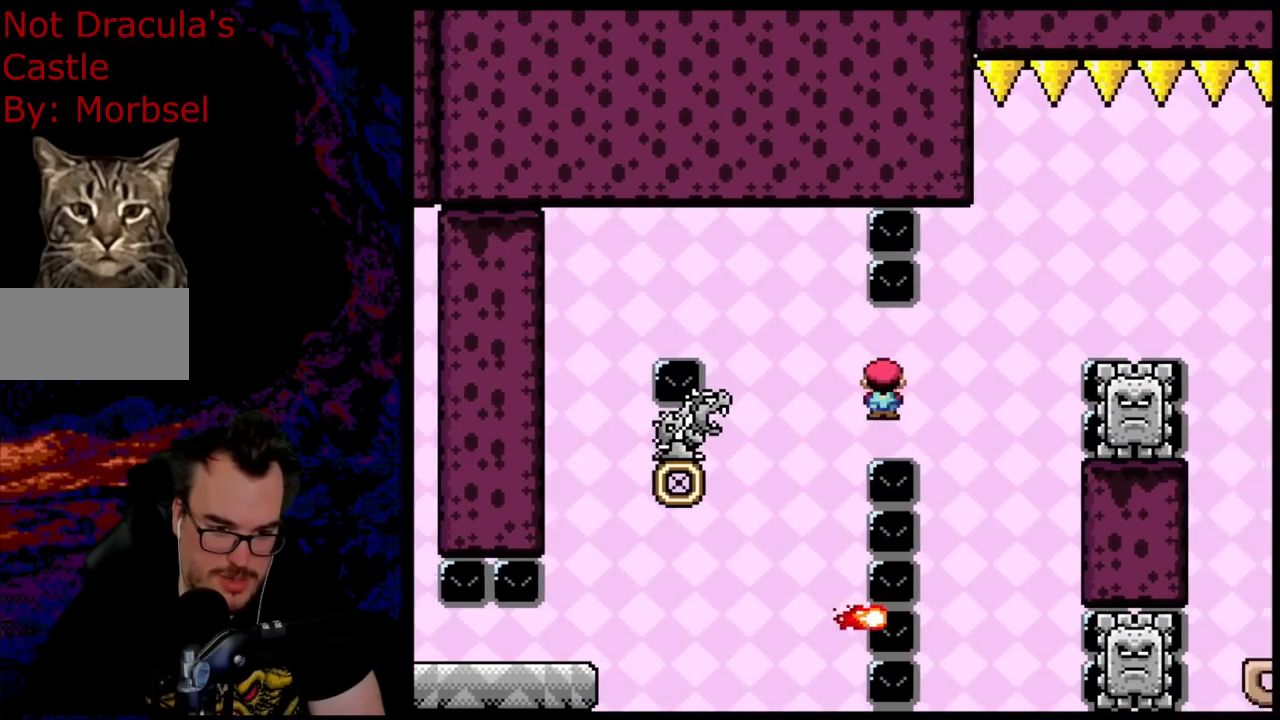
{"buttons": ["A", "X", "DPAD_RIGHT"], "events": [[200, "DPAD_DOWN", "down"], [200, "DPAD_RIGHT", "up"], [217, "DPAD_DOWN", "up"], [217, "DPAD_LEFT", "down"], [350, "DPAD_LEFT", "up"], [433, "DPAD_RIGHT", "down"]]}
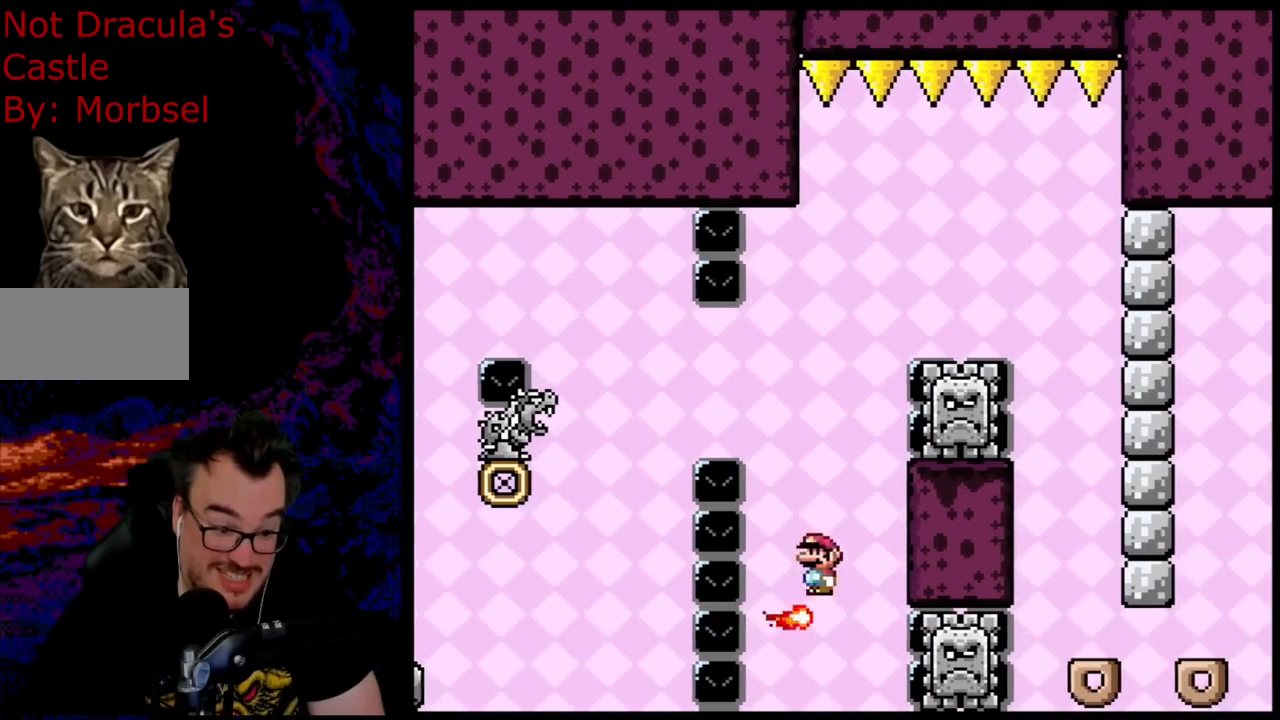
{"buttons": ["A", "X", "DPAD_LEFT"], "events": [[50, "DPAD_RIGHT", "up"], [367, "DPAD_LEFT", "down"]]}
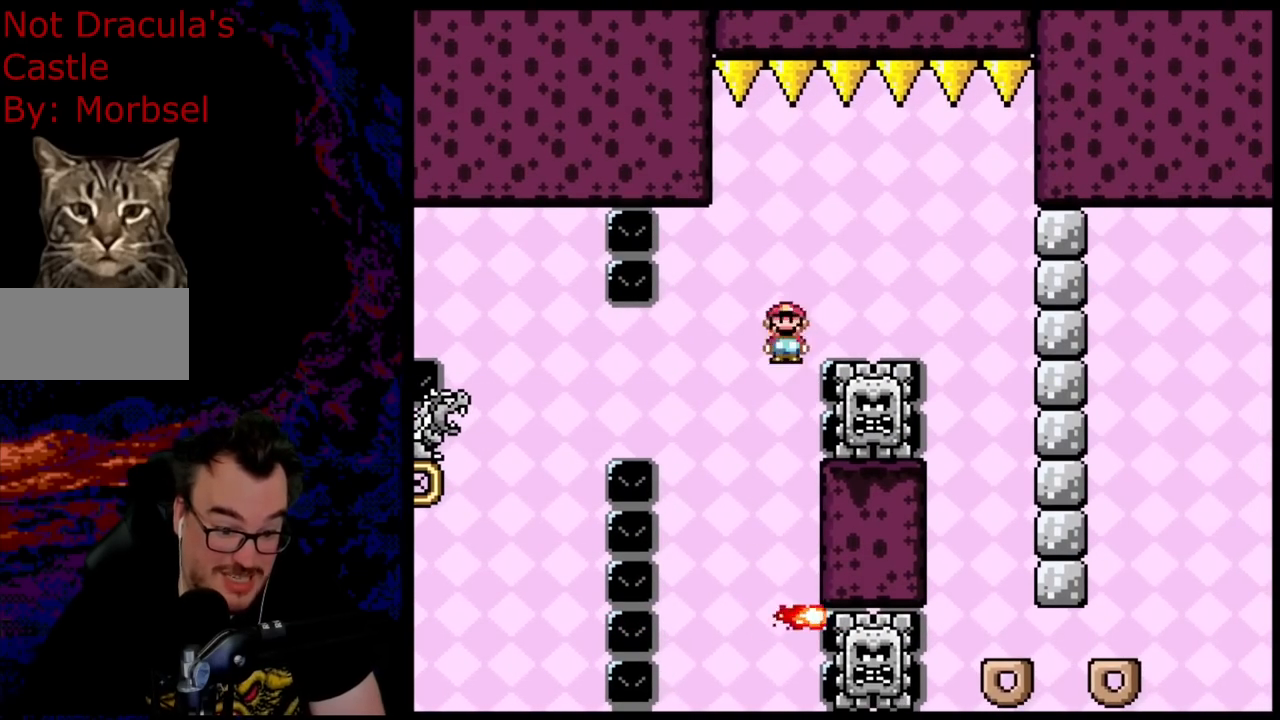
{"buttons": ["A", "X"], "events": [[67, "DPAD_LEFT", "up"], [300, "DPAD_RIGHT", "down"], [433, "DPAD_RIGHT", "up"]]}
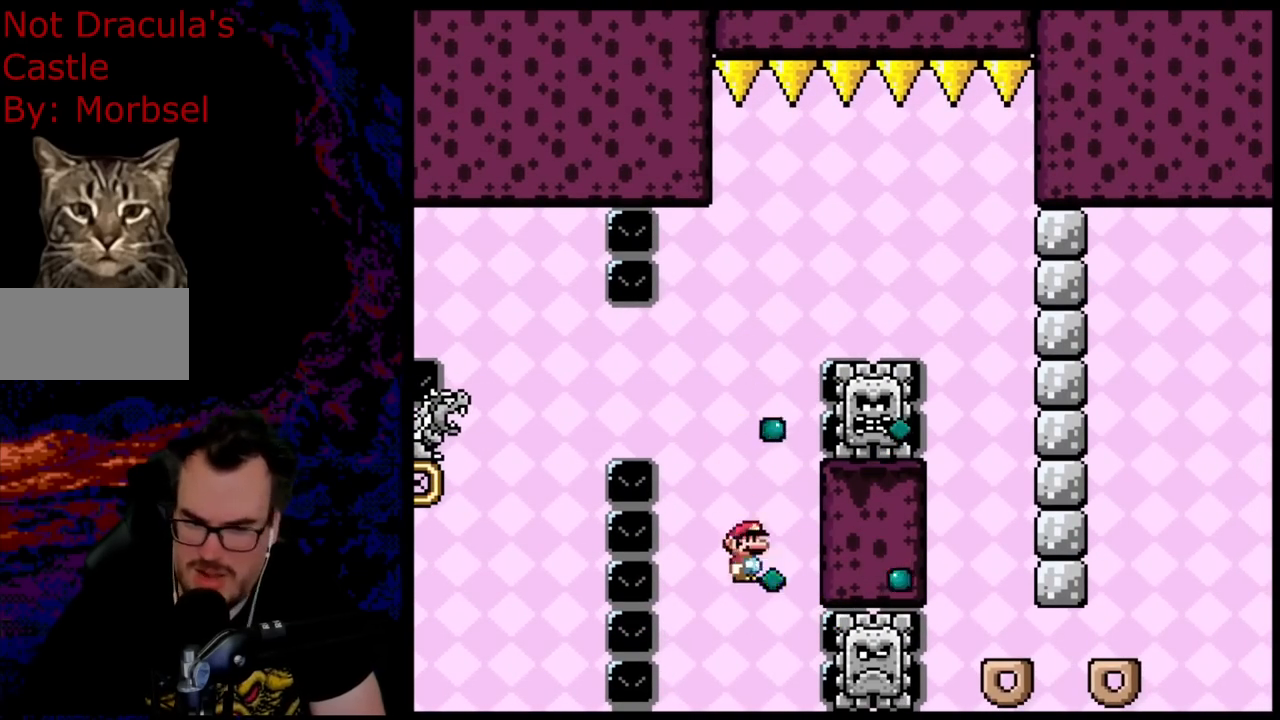
{"buttons": ["A", "X"], "events": [[67, "DPAD_LEFT", "down"], [500, "DPAD_LEFT", "up"]]}
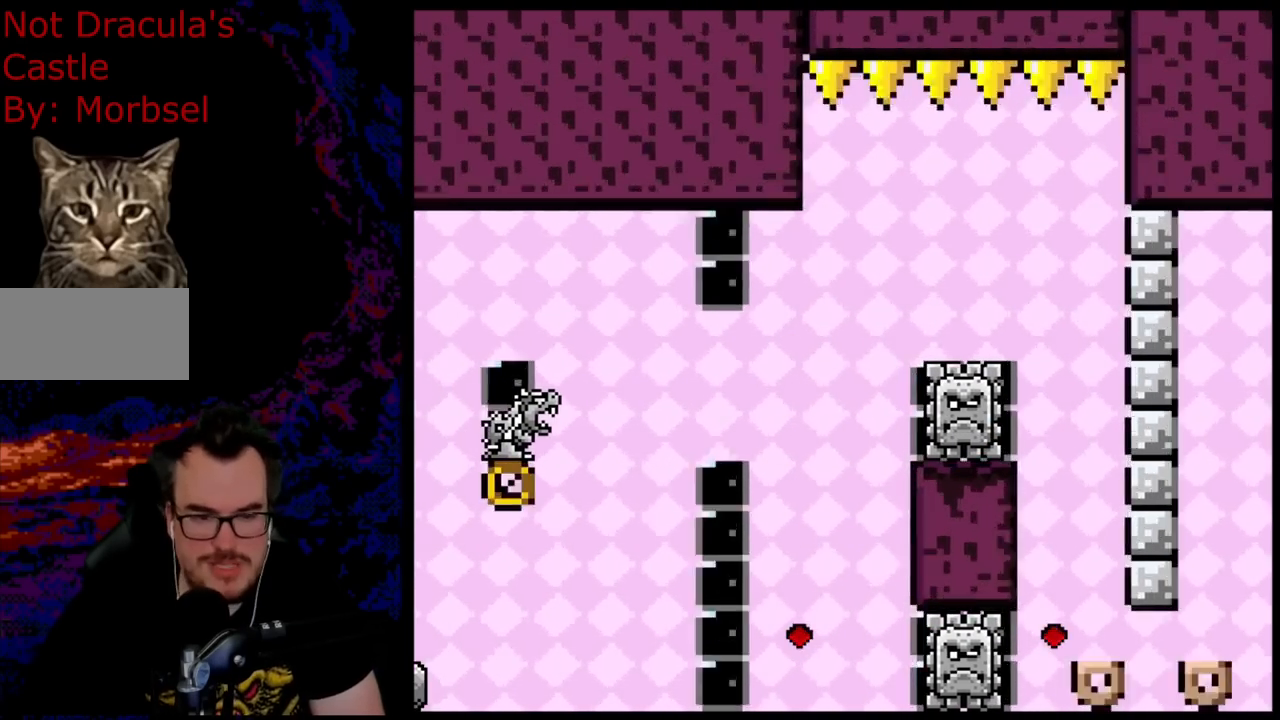
{"buttons": [], "events": [[417, "X", "up"], [450, "A", "up"]]}